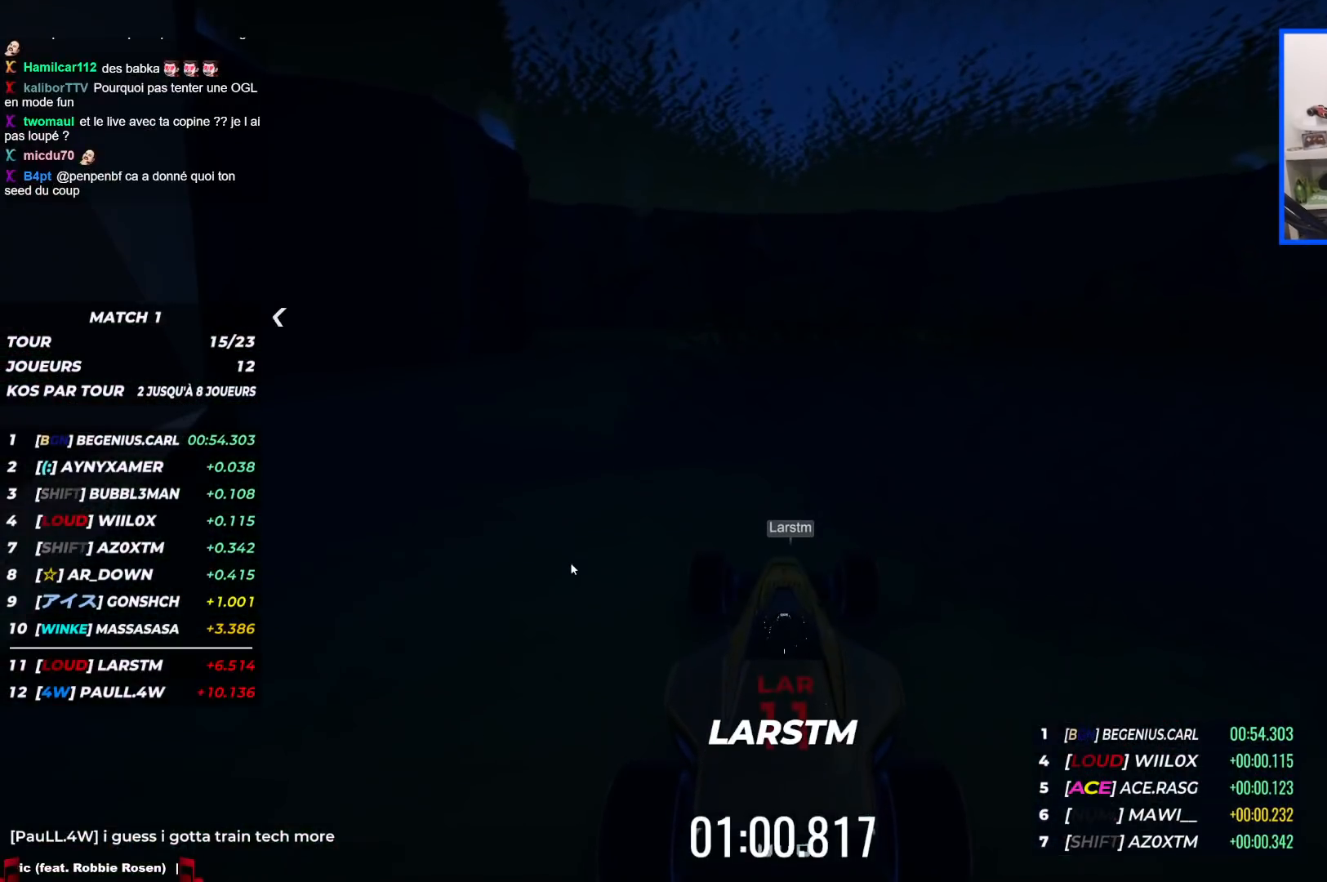
Gameplay with keyboard; each line is a JSON object with the keys held at the frame after it. "events" lists presses ("down") and releases ("up") of "down", "left", "right" and "up" between this image and that frame as [ms after this image, input, new state], when the widget could be followed in between. No other keys are recorded. Mouse input is not recorded.
{"keys": [], "events": []}
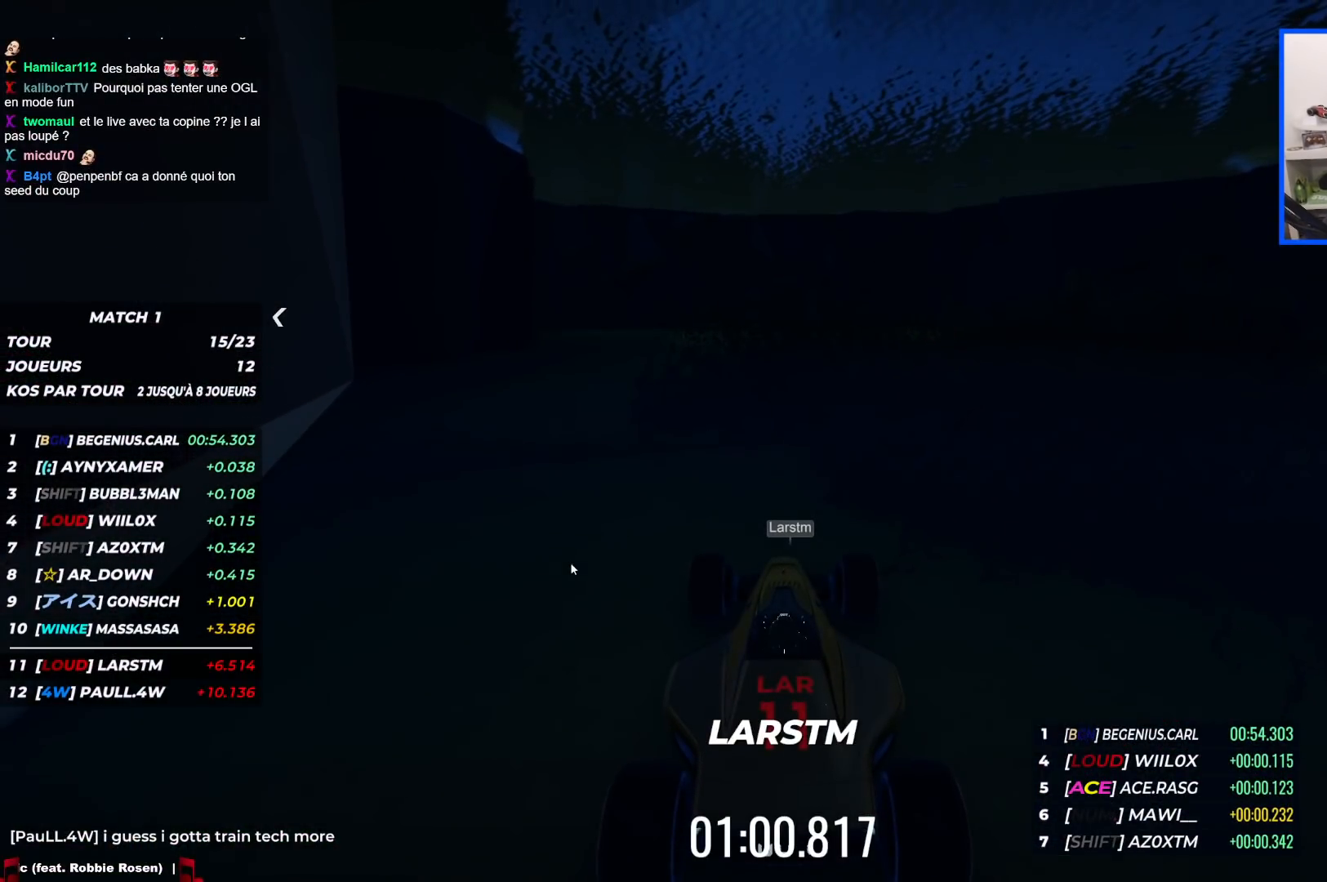
{"keys": [], "events": []}
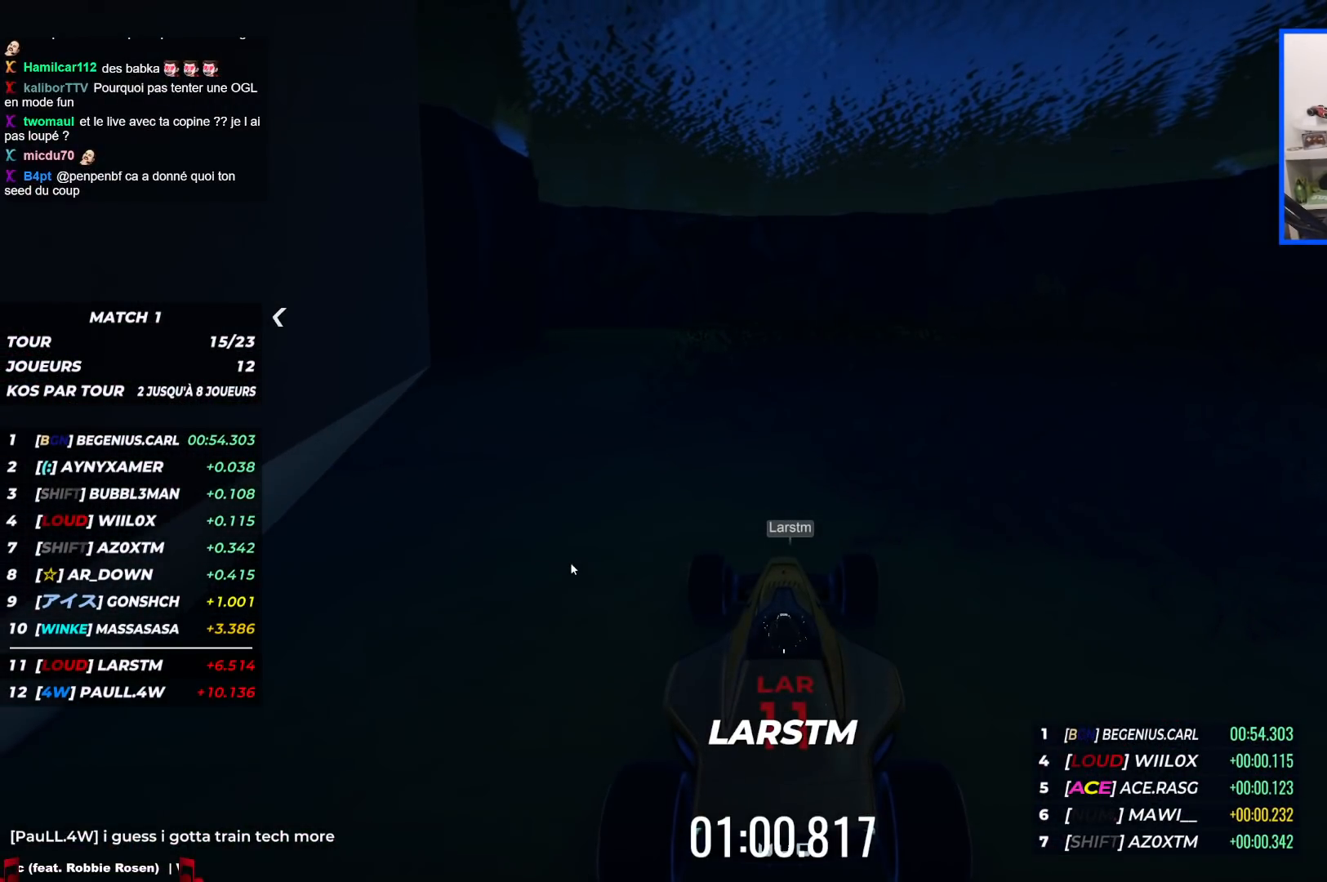
{"keys": [], "events": []}
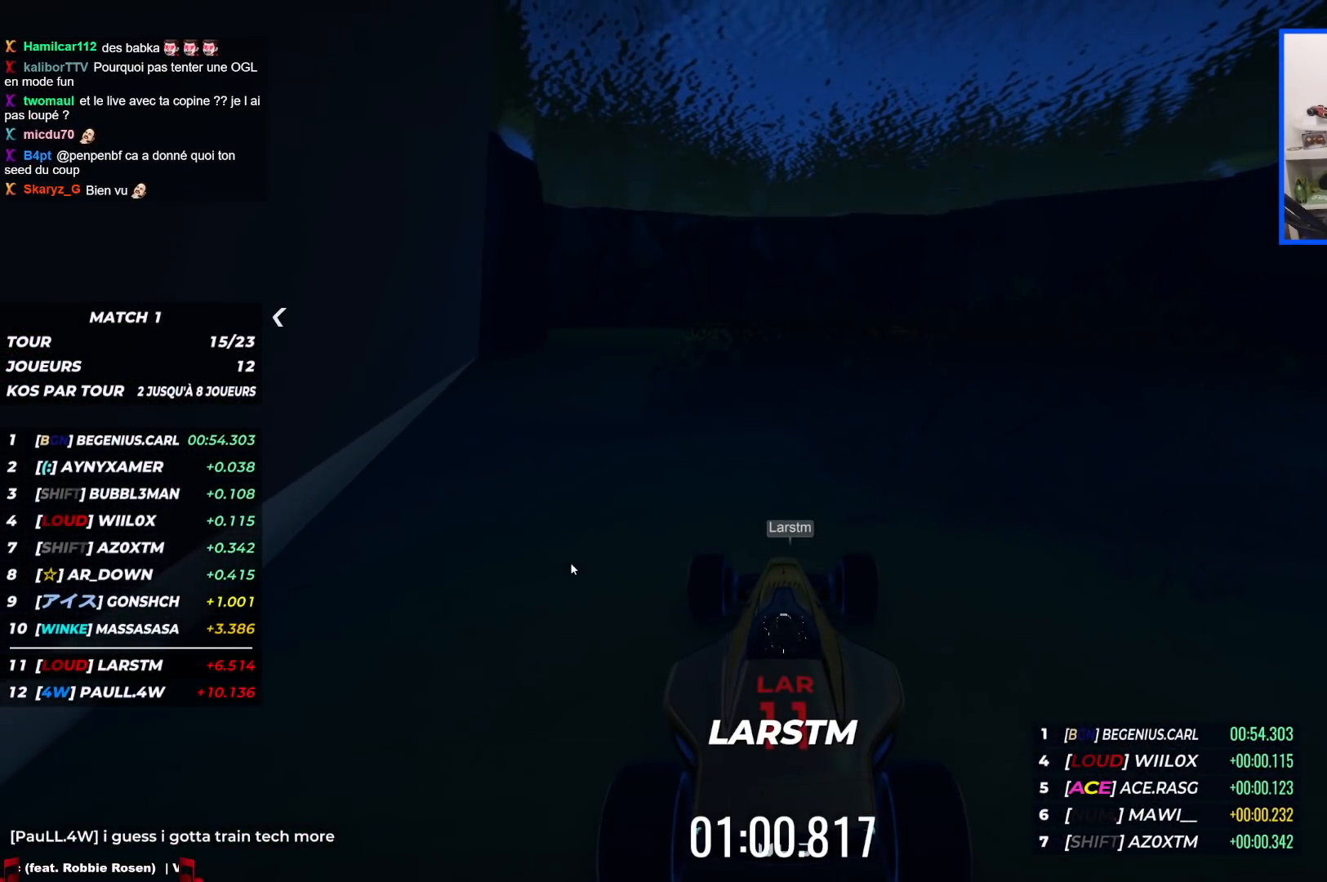
{"keys": [], "events": []}
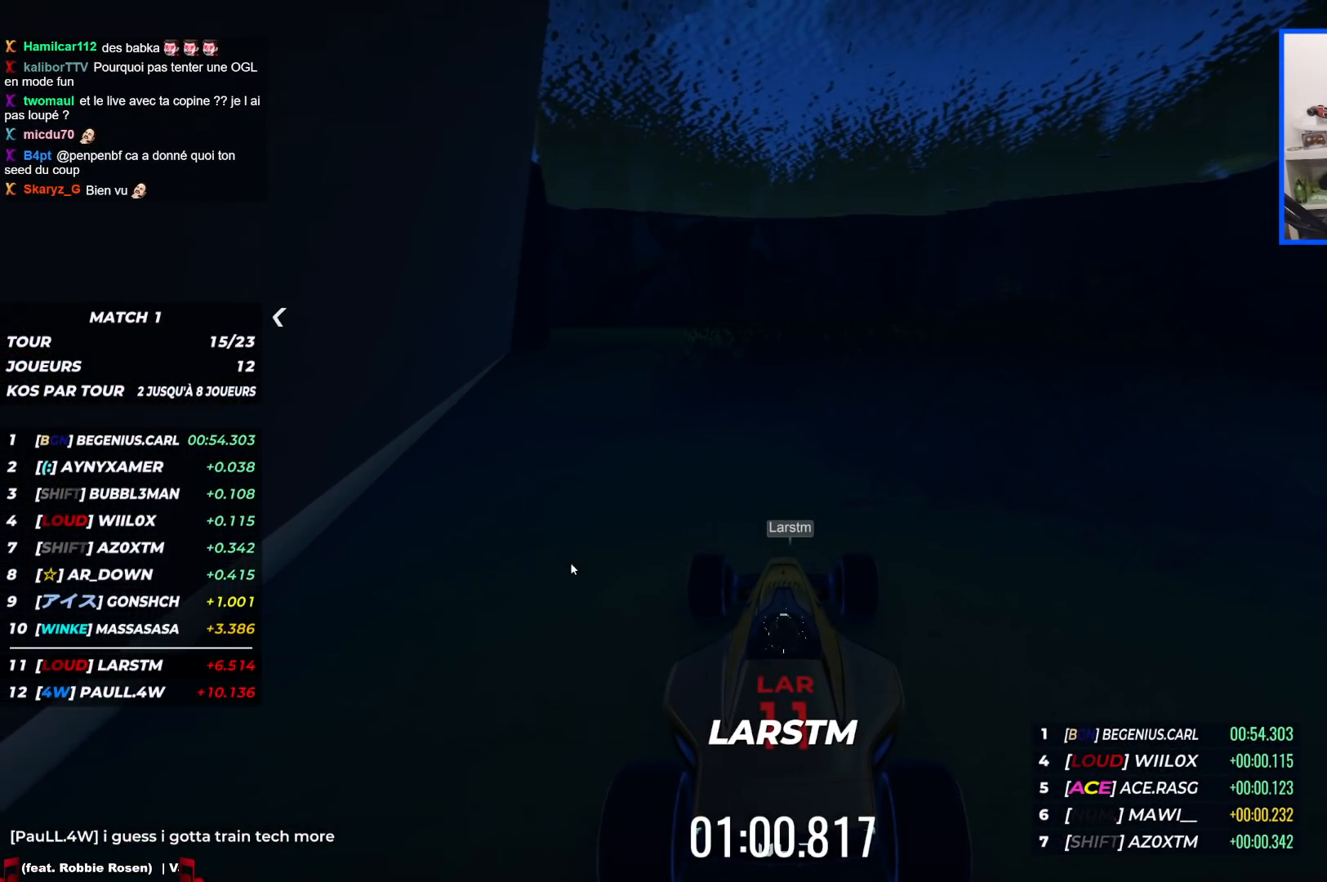
{"keys": [], "events": []}
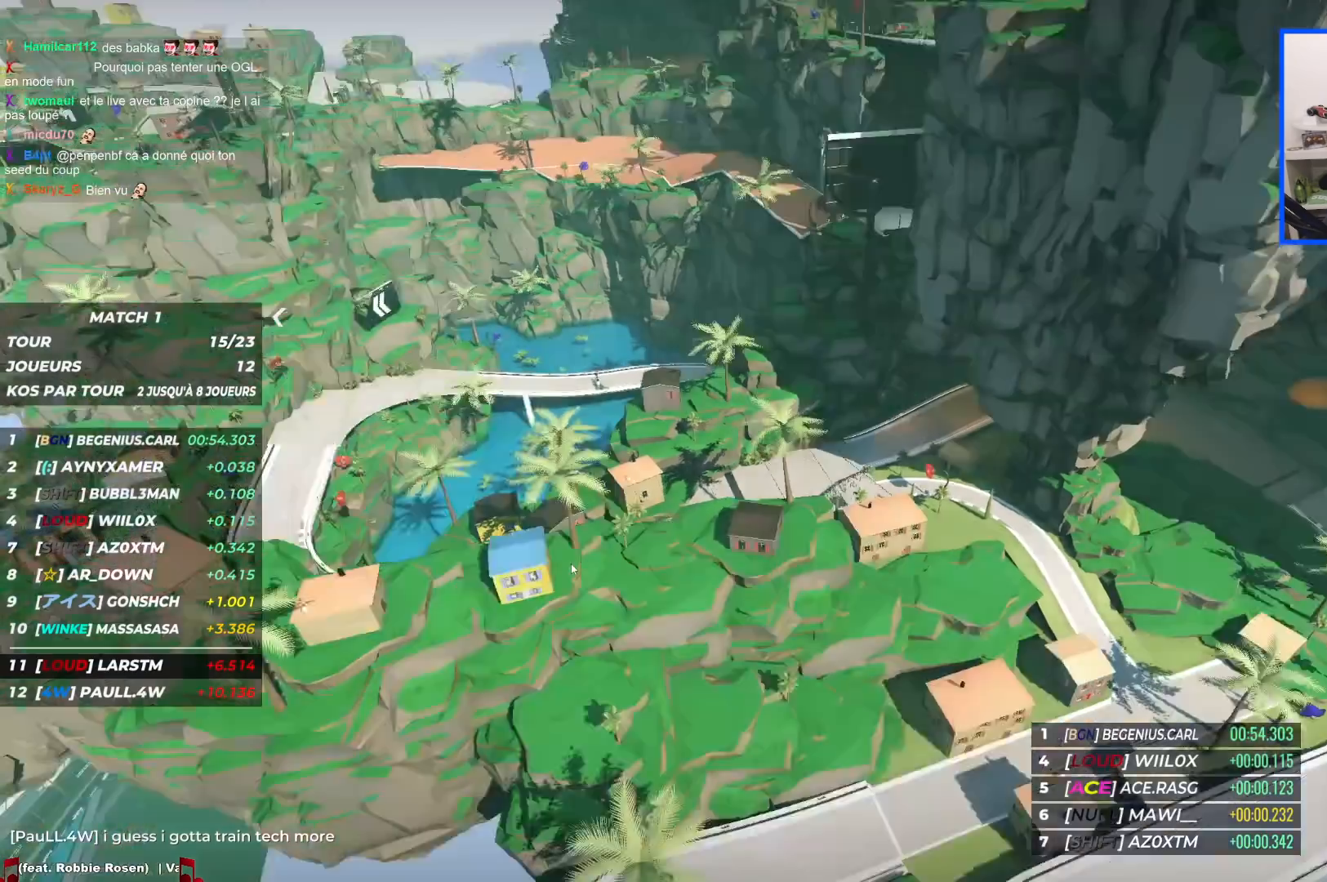
{"keys": [], "events": []}
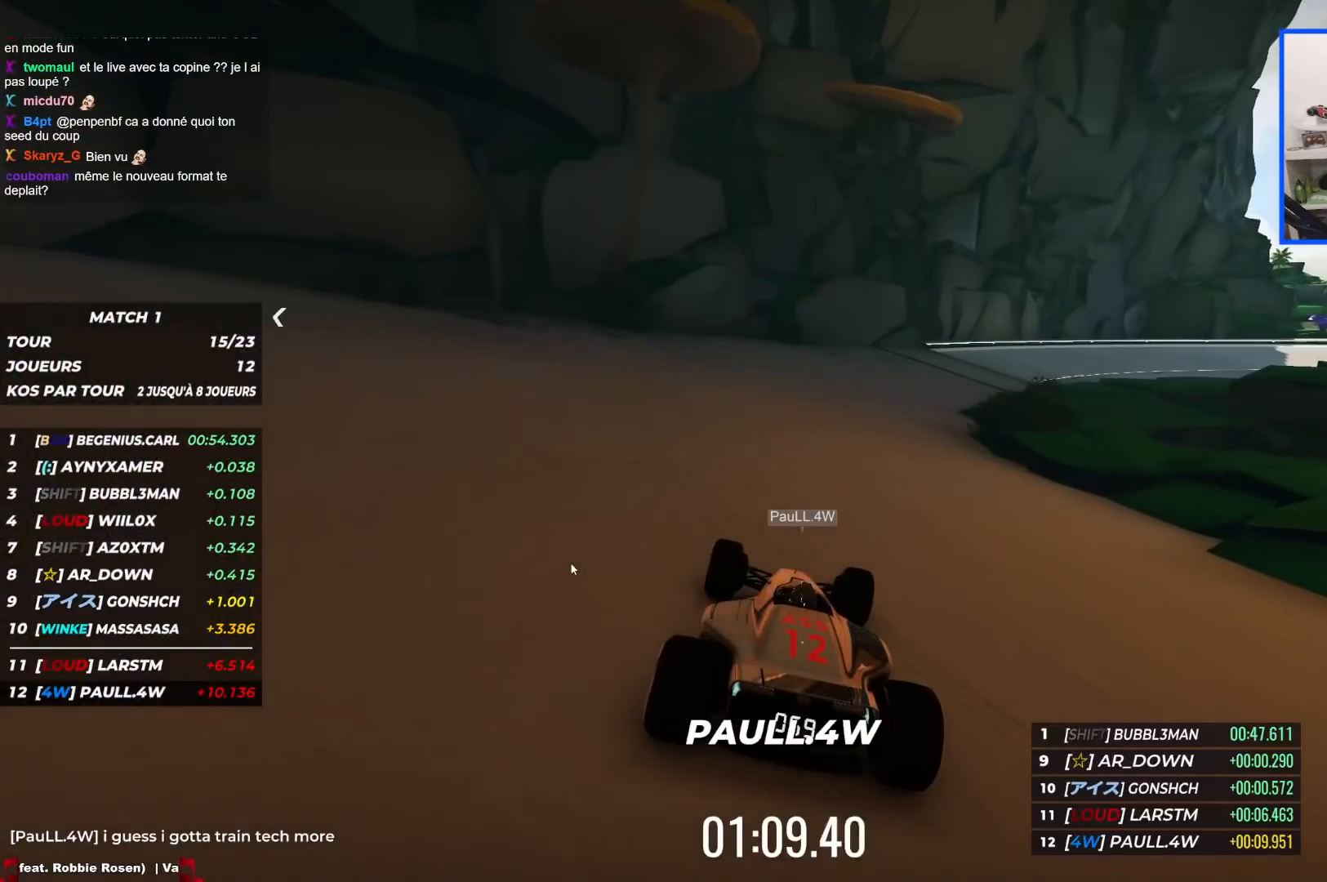
{"keys": ["right", "up"], "events": [[50, "right", "down"], [400, "up", "down"]]}
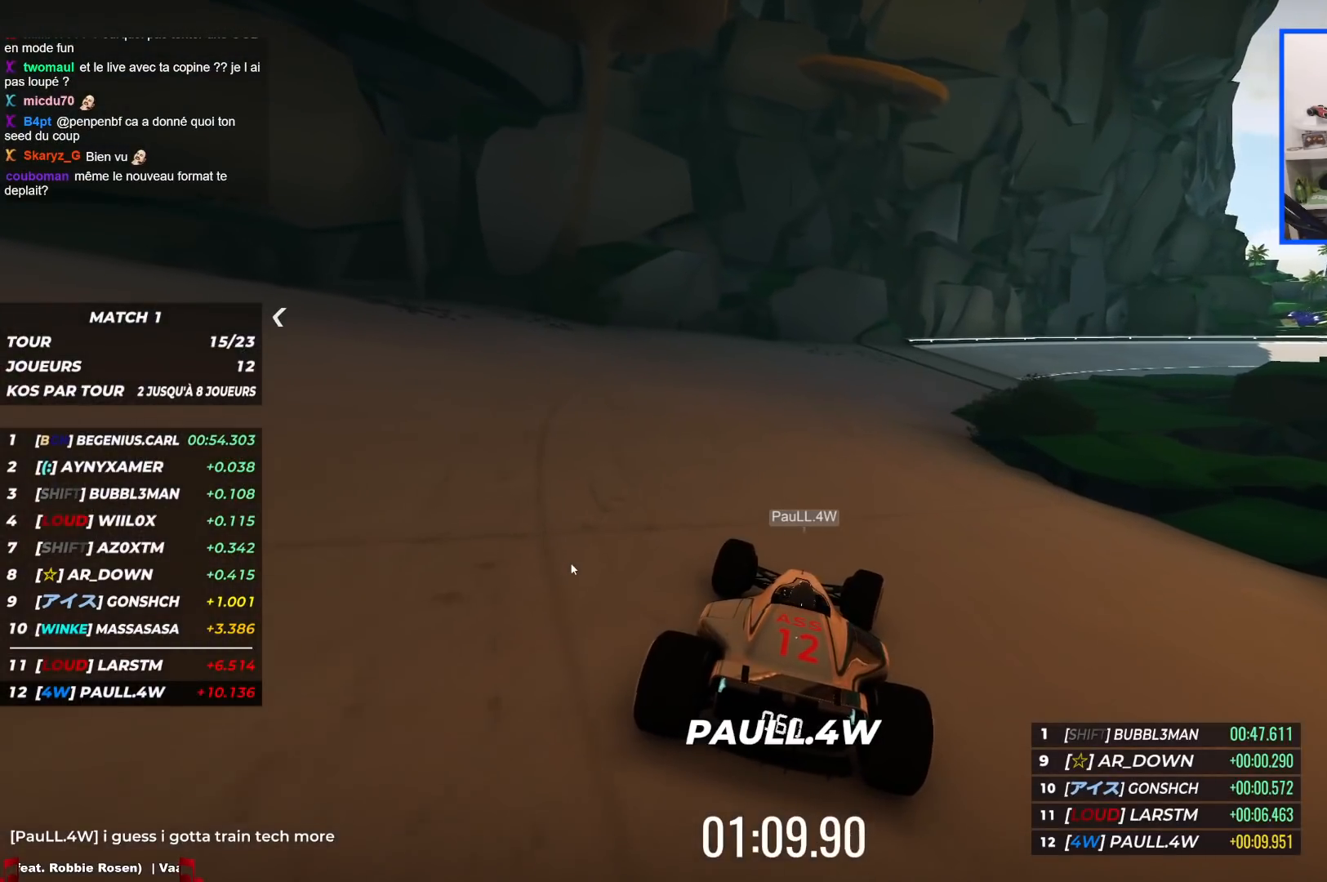
{"keys": [], "events": [[17, "right", "up"], [267, "up", "up"]]}
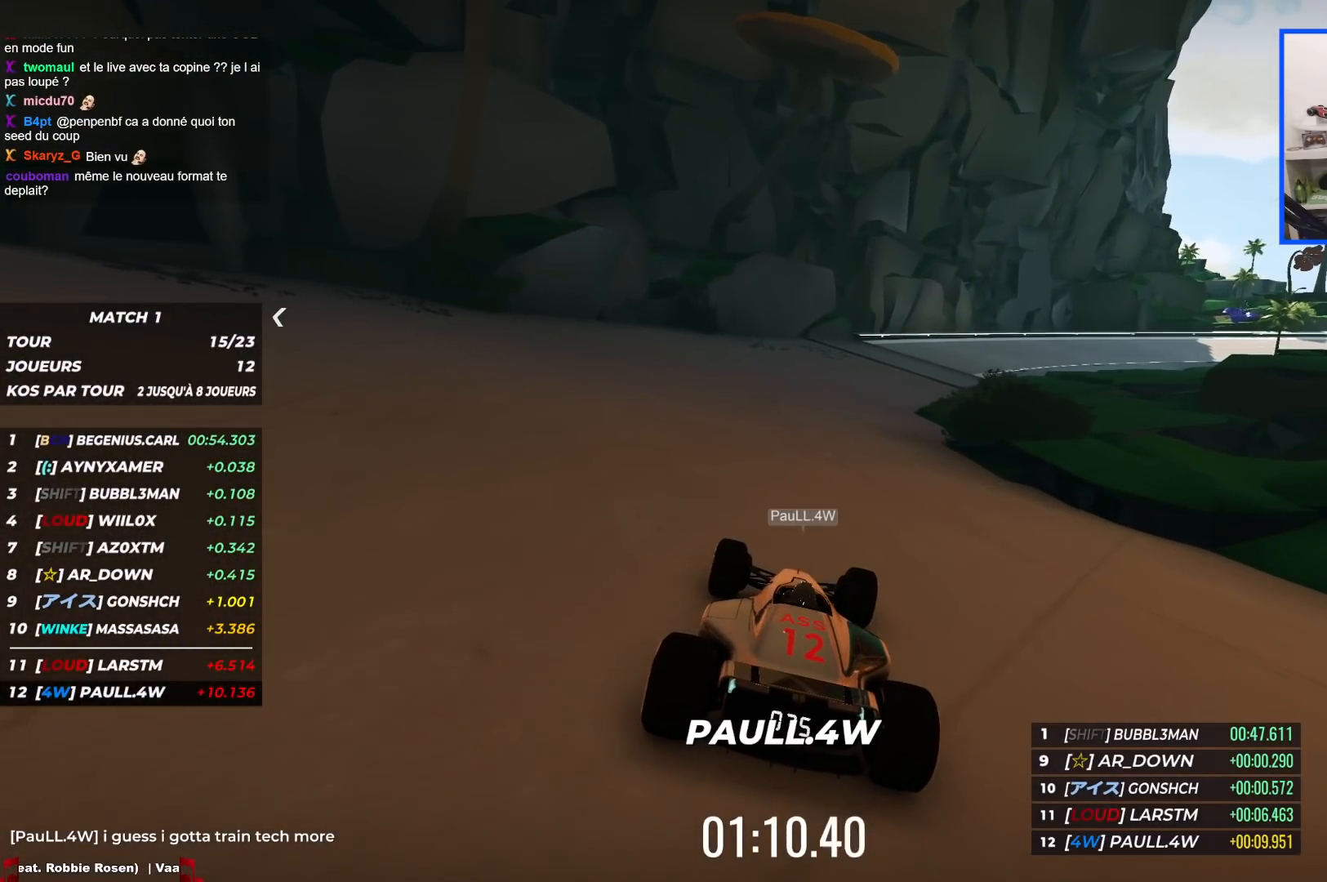
{"keys": [], "events": []}
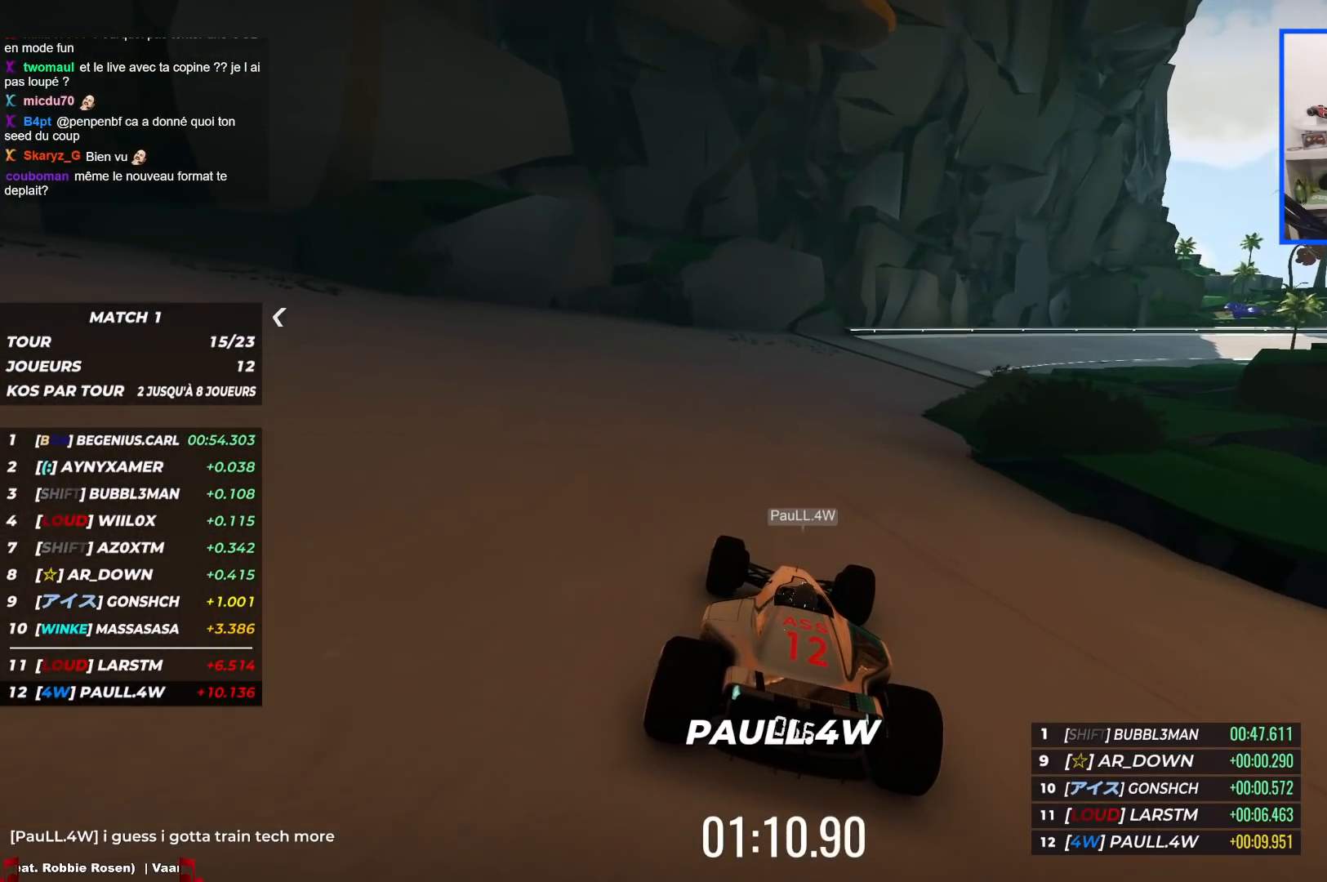
{"keys": [], "events": []}
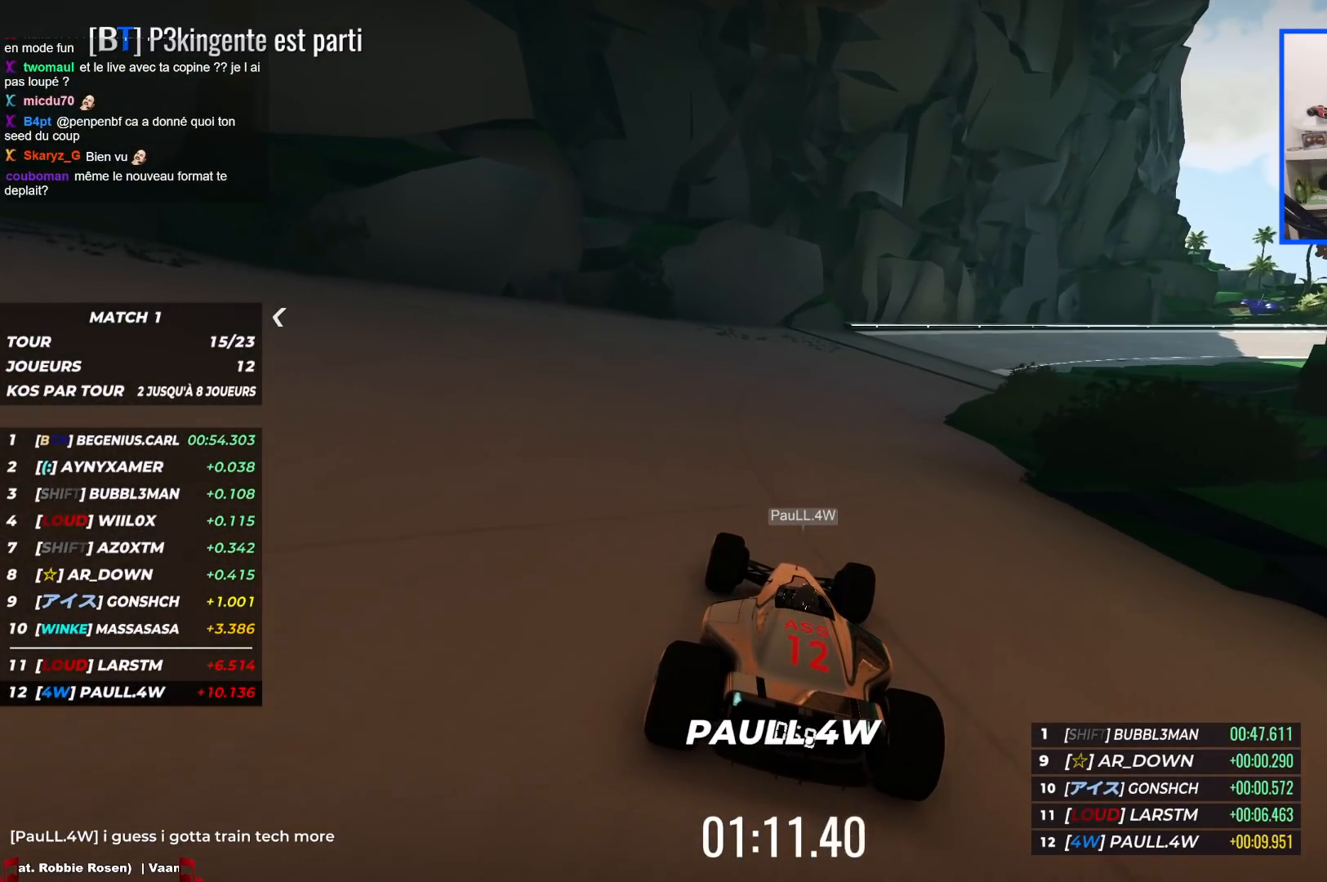
{"keys": ["up"], "events": [[17, "right", "down"], [483, "right", "up"], [483, "up", "down"]]}
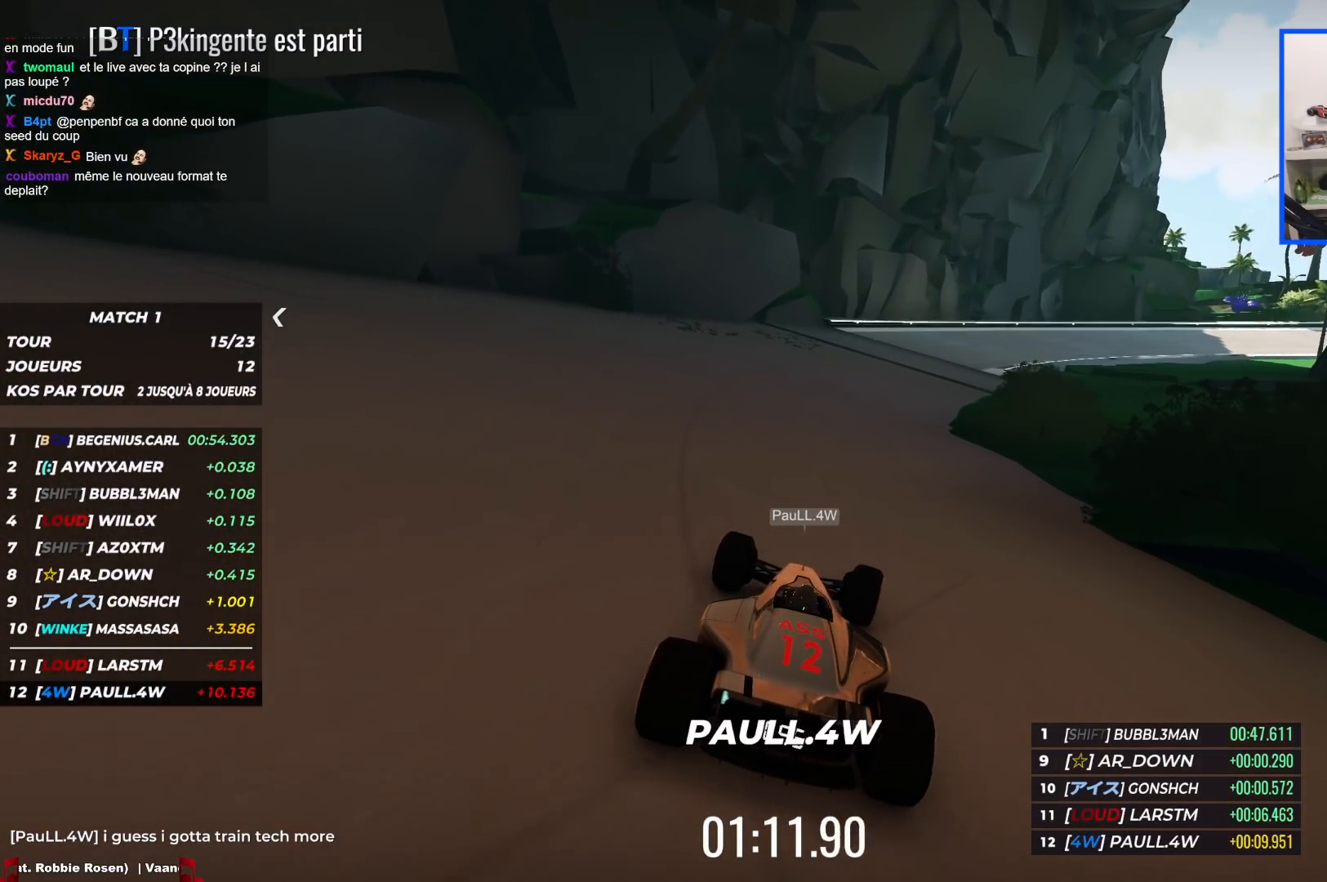
{"keys": ["up"], "events": []}
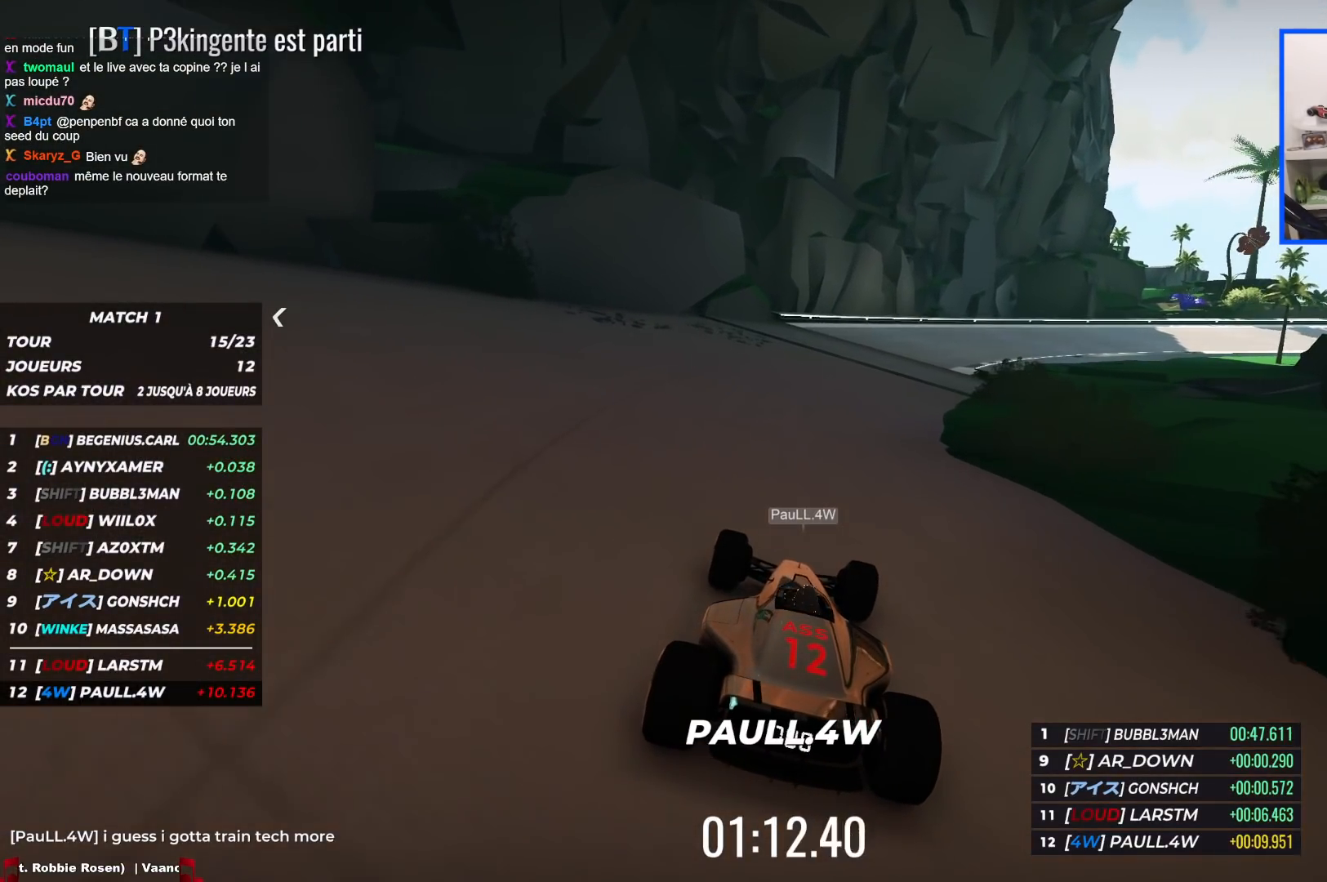
{"keys": ["right"], "events": [[100, "up", "up"], [433, "right", "down"]]}
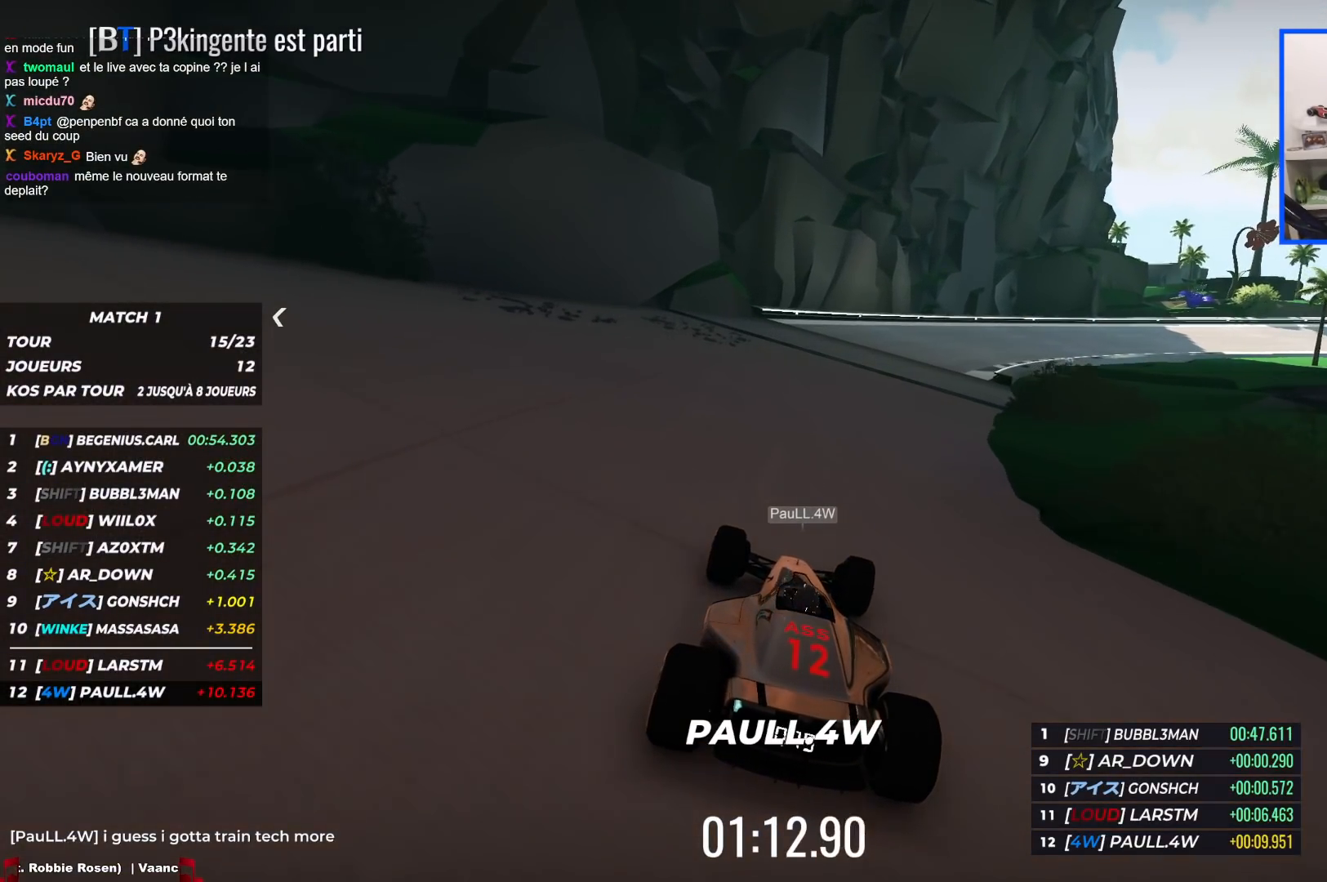
{"keys": ["up"], "events": [[300, "up", "down"], [433, "right", "up"]]}
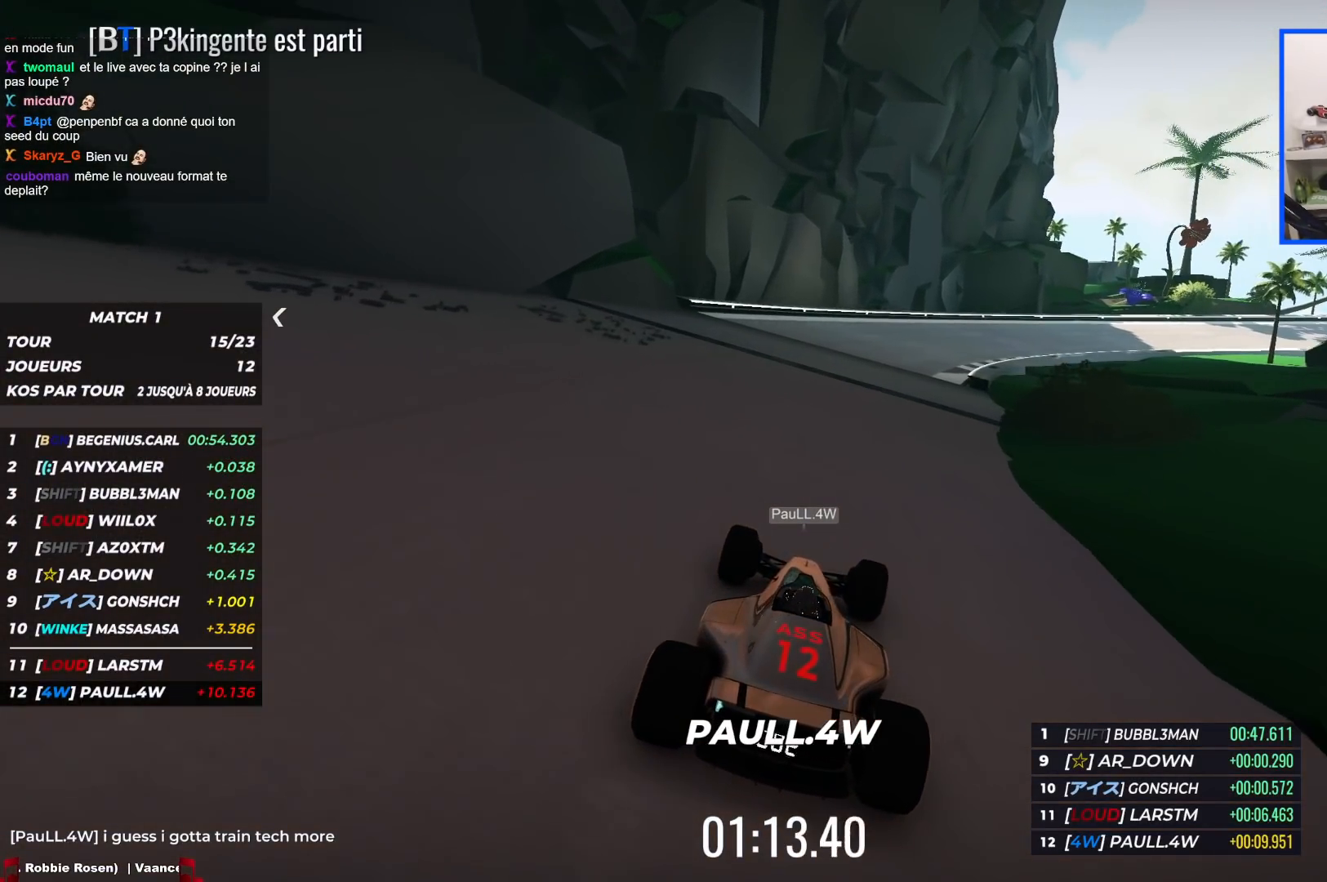
{"keys": ["right"], "events": [[233, "up", "up"], [333, "right", "down"]]}
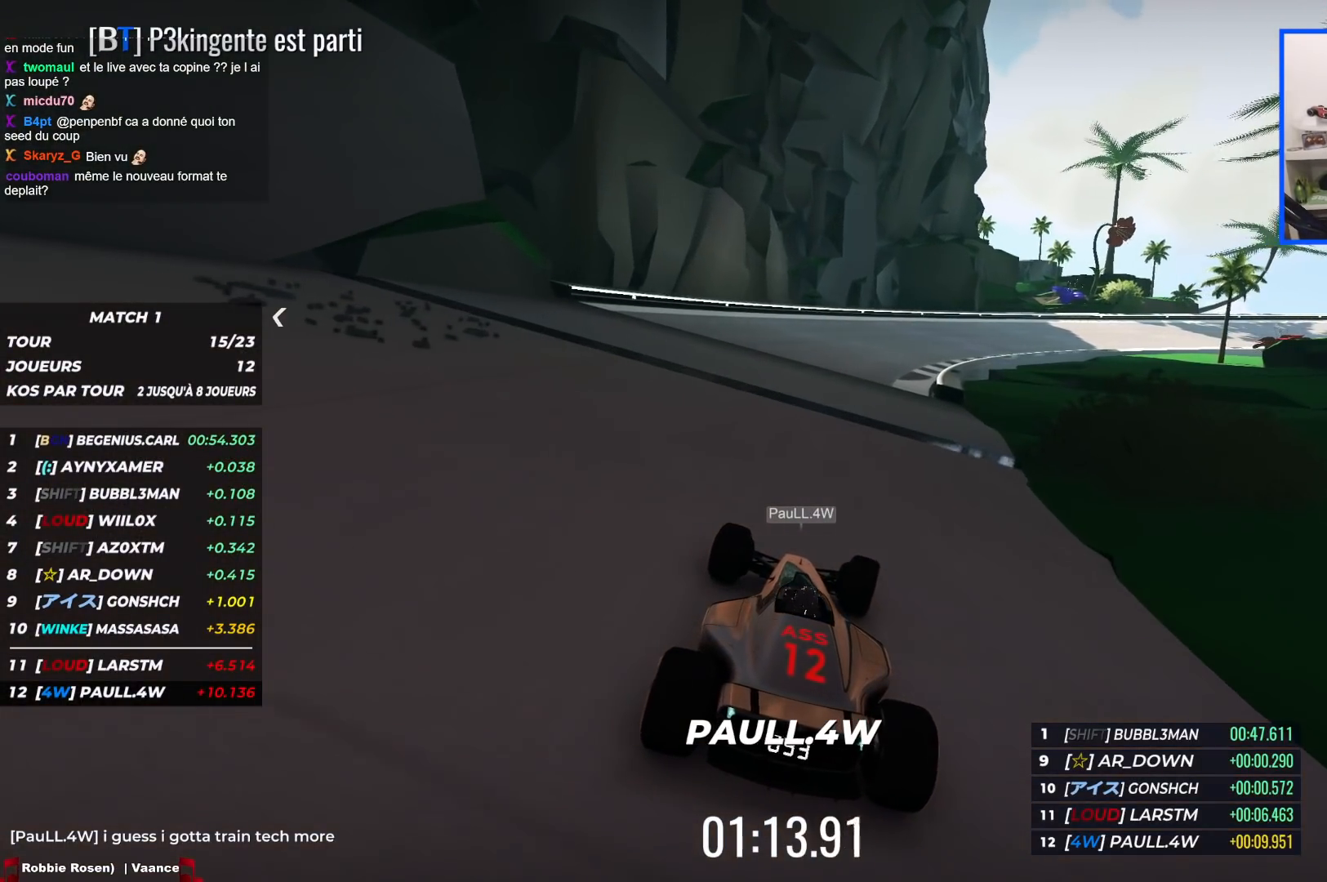
{"keys": ["right", "up"], "events": [[183, "up", "down"]]}
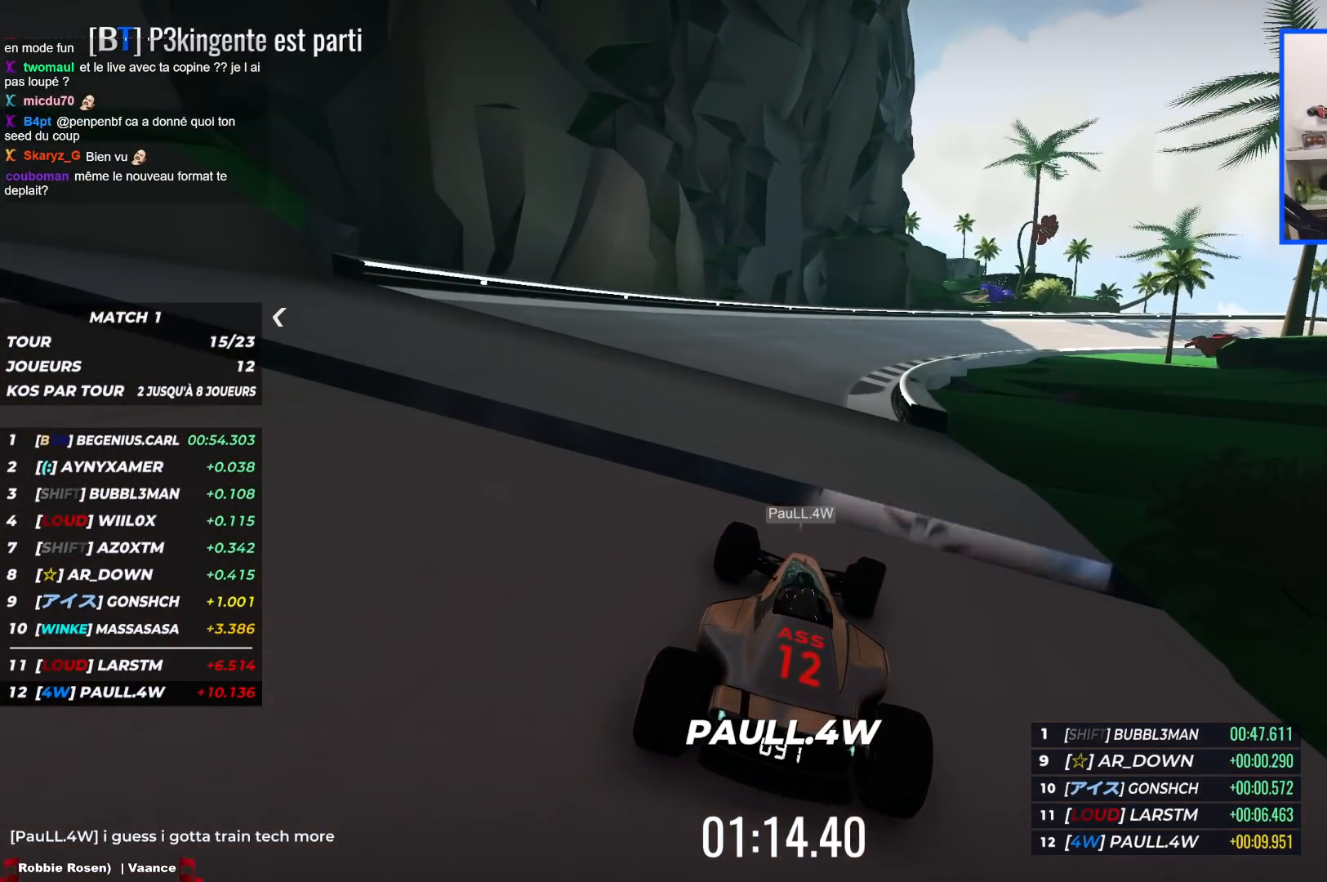
{"keys": ["left", "up"], "events": [[133, "right", "up"], [450, "left", "down"]]}
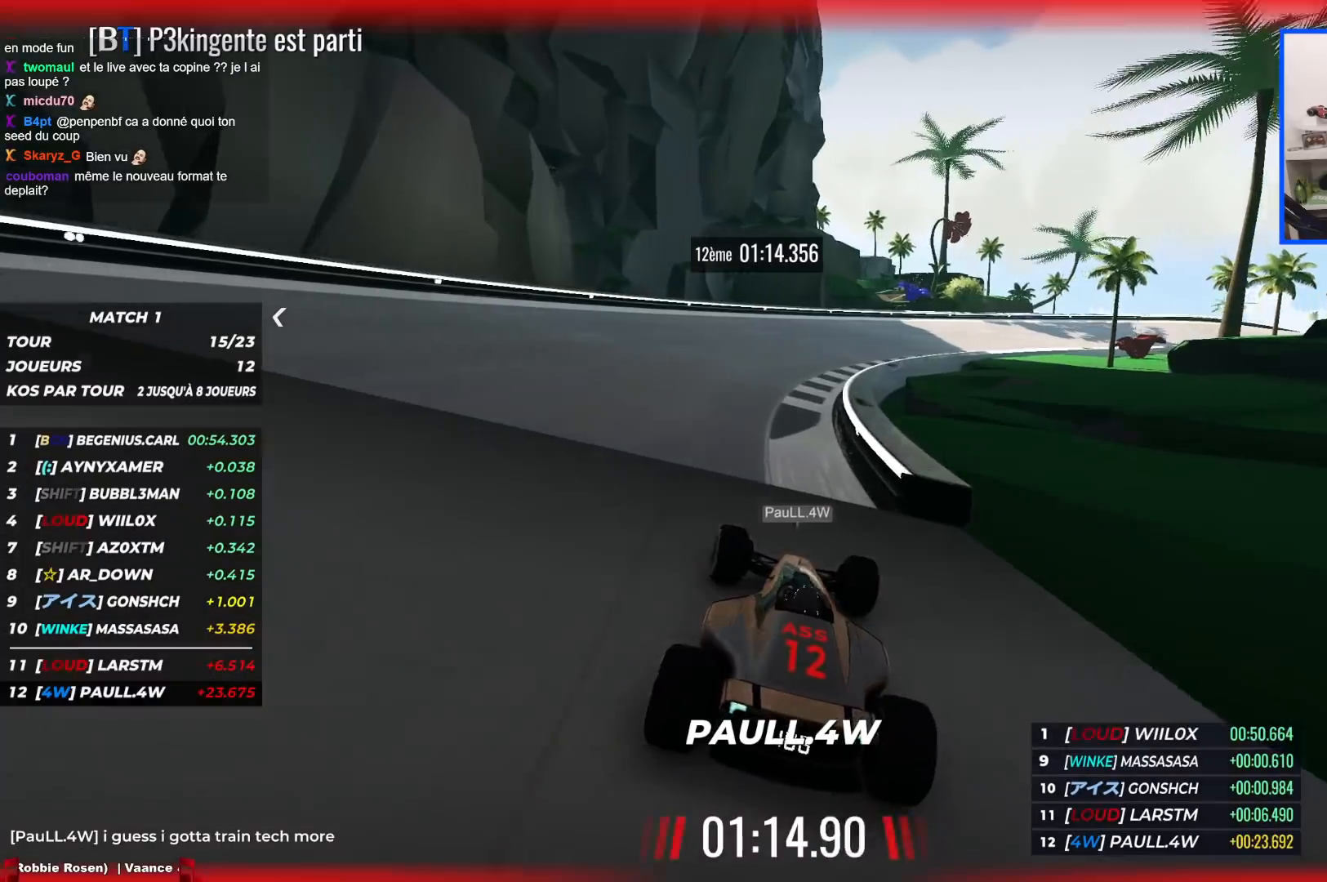
{"keys": ["up"], "events": [[117, "left", "up"], [283, "right", "down"], [483, "right", "up"]]}